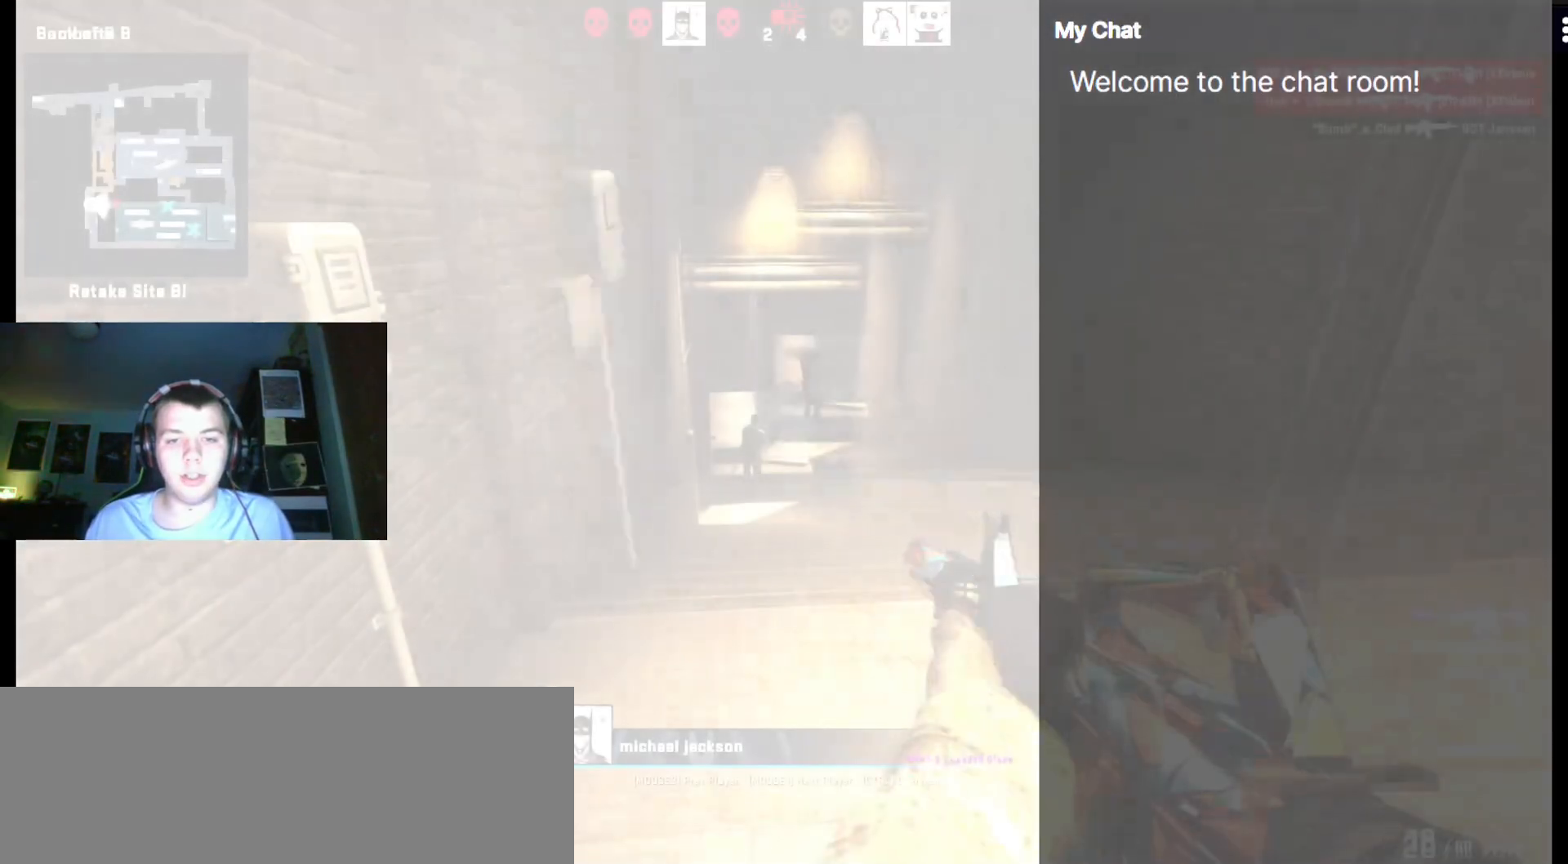
Gameplay with keyboard; each line is a JSON object with the keys held at the frame after it. "events" lists presses ("down") and releases ("up") of ".", "/", "0", "1", "2", "3", "4", "5", "6", "7", "8", "9", "a", "alt_l", "alt_r", "b", "backslash", "backspace", "c", "caps_lock", "comma", "ctrl", "d", "e", "equals", "escape", "f", "f1", "f10", "f11", "f12", "f2", "f3", "f4", "f5", "f6", "f7", "f8", "f9", "g", "h", "i", "j", "k", "l", "lbracket", "m", "minus", "n", "o", "p", "q", "quote", "r", "rbracket", "return", "s", "semicolon", "shift_l", "shift_r", "space", "super", "t", "tab", "tilde", "u", "v", "w", "x", "y" and "z" between this image and that frame as [ms after this image, input, new state], when the widget could be followed in between. No other keys are recorded. Mouse input is not recorded.
{"keys": [], "events": [[500, "q", "up"]]}
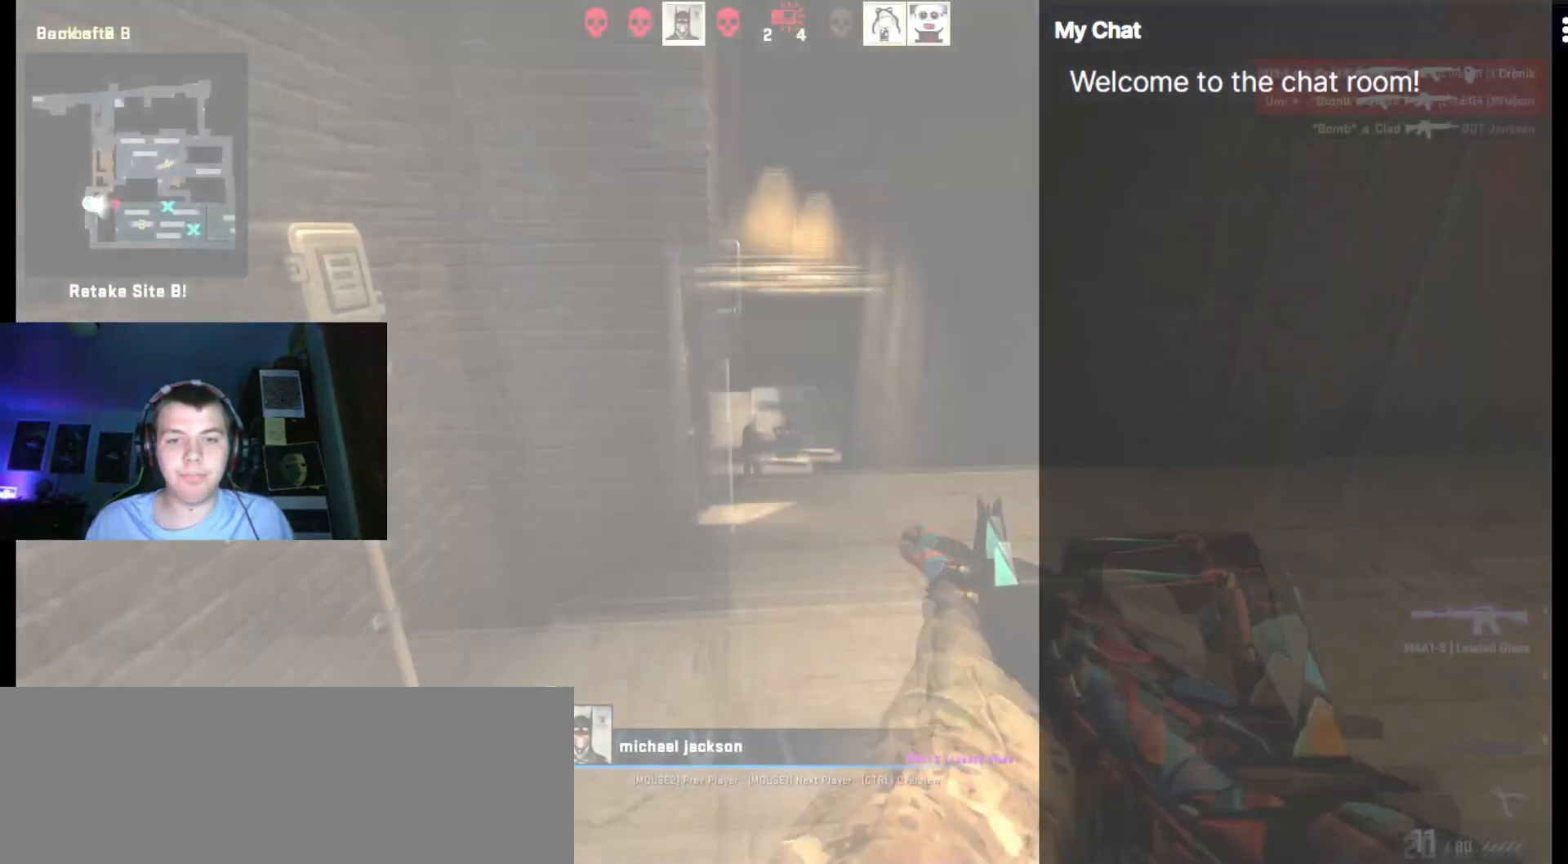
{"keys": [], "events": []}
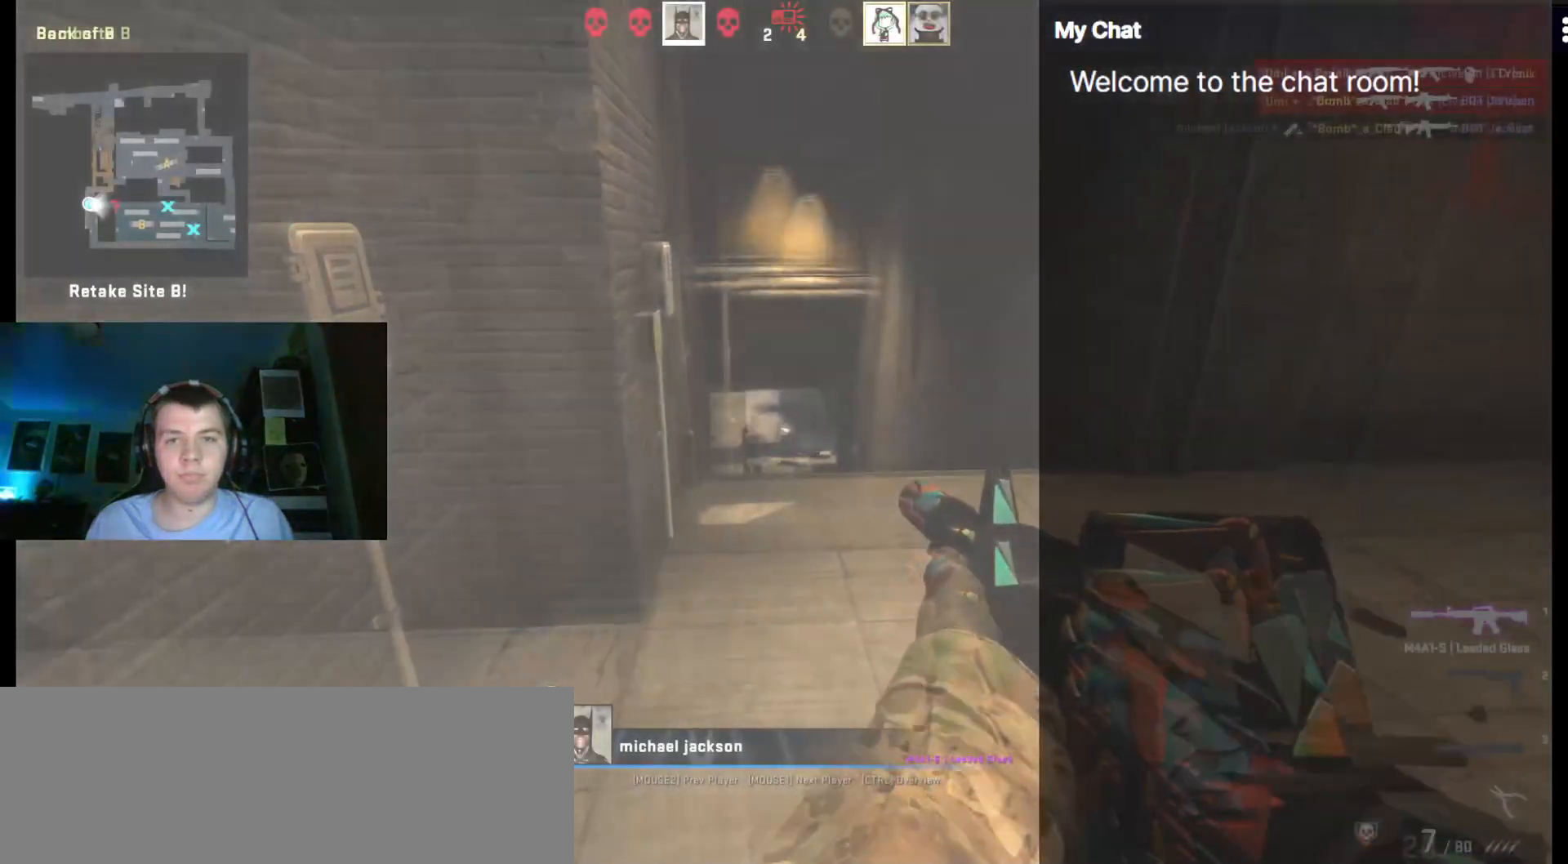
{"keys": [], "events": []}
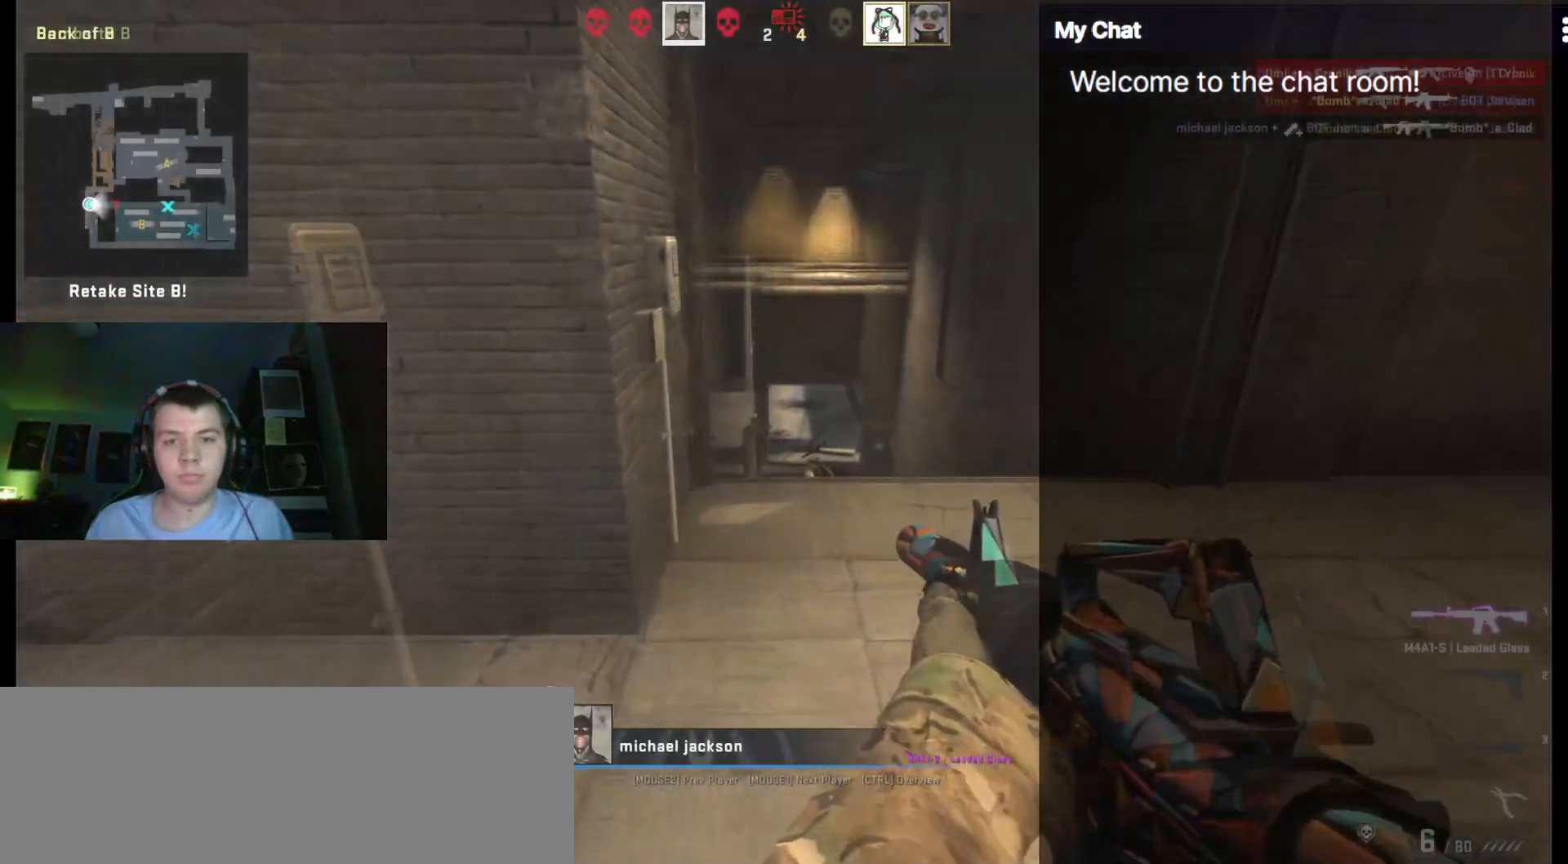
{"keys": [], "events": []}
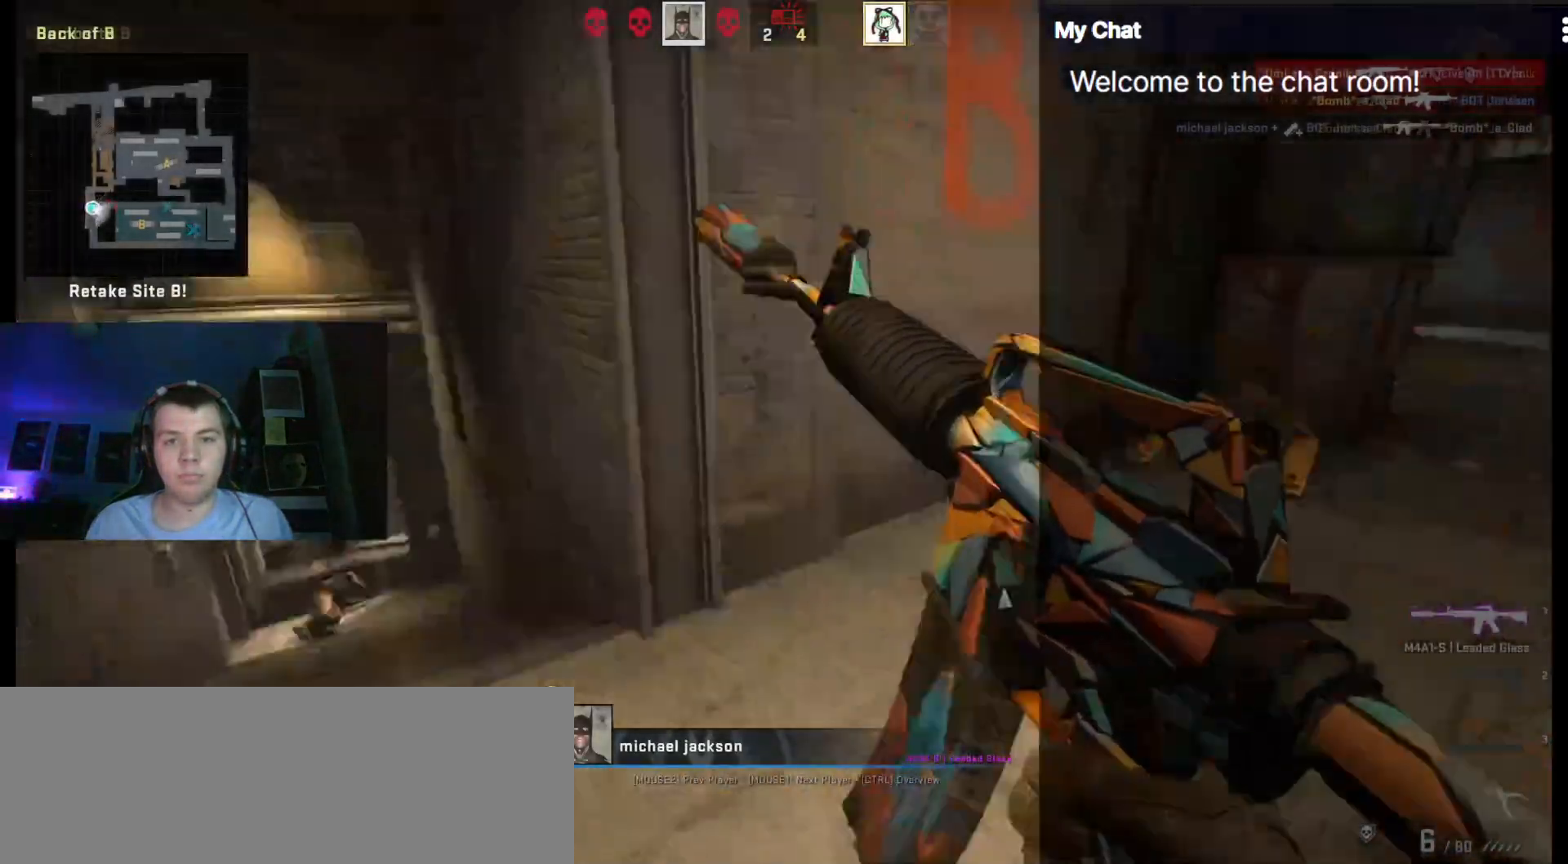
{"keys": [], "events": []}
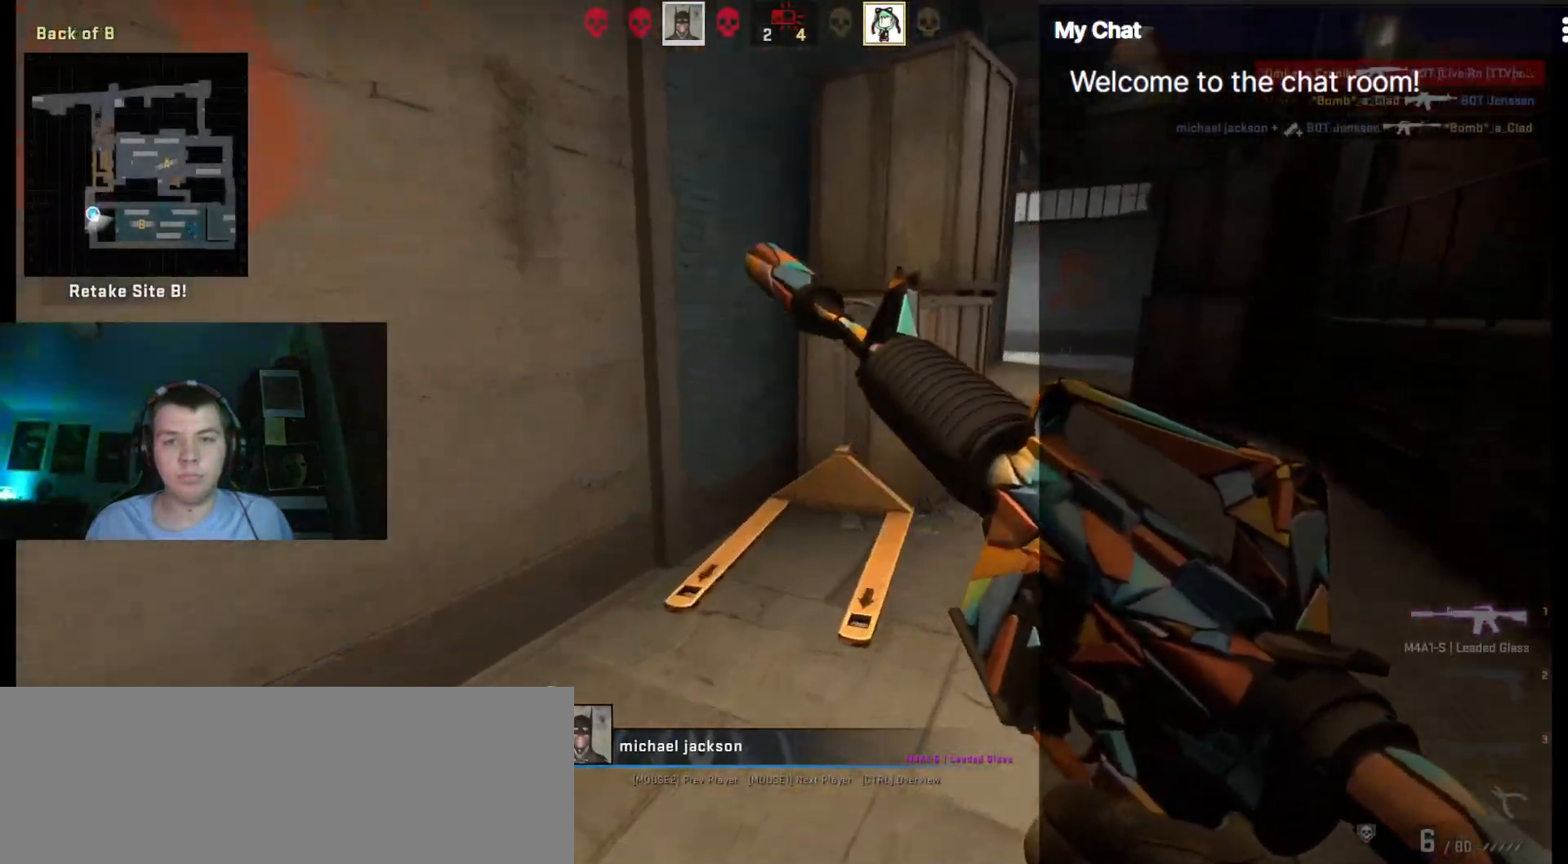
{"keys": ["q"], "events": [[267, "q", "down"]]}
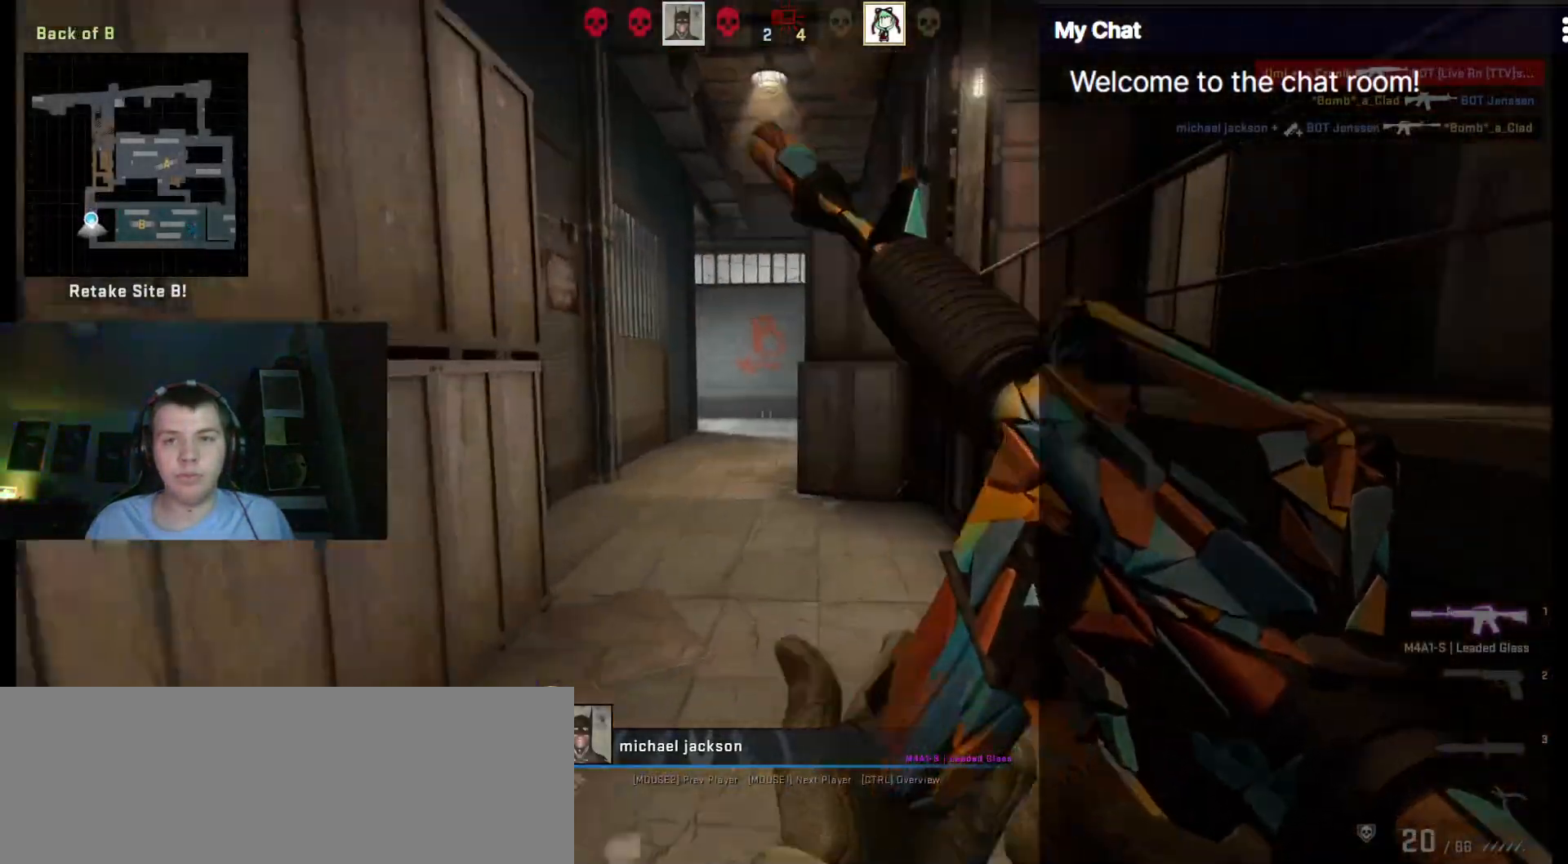
{"keys": ["q"], "events": []}
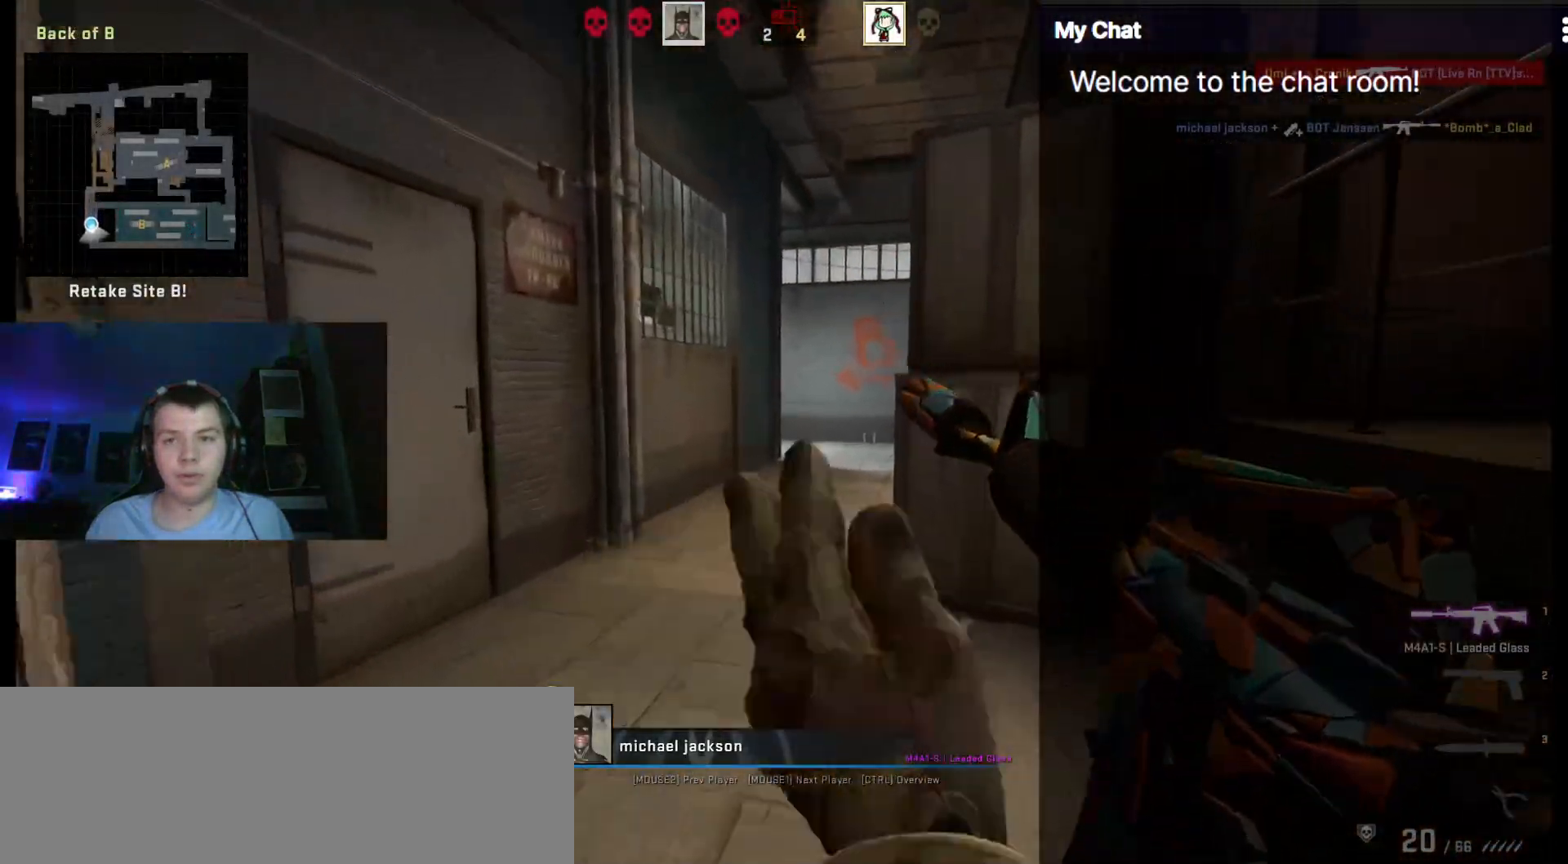
{"keys": ["q"], "events": []}
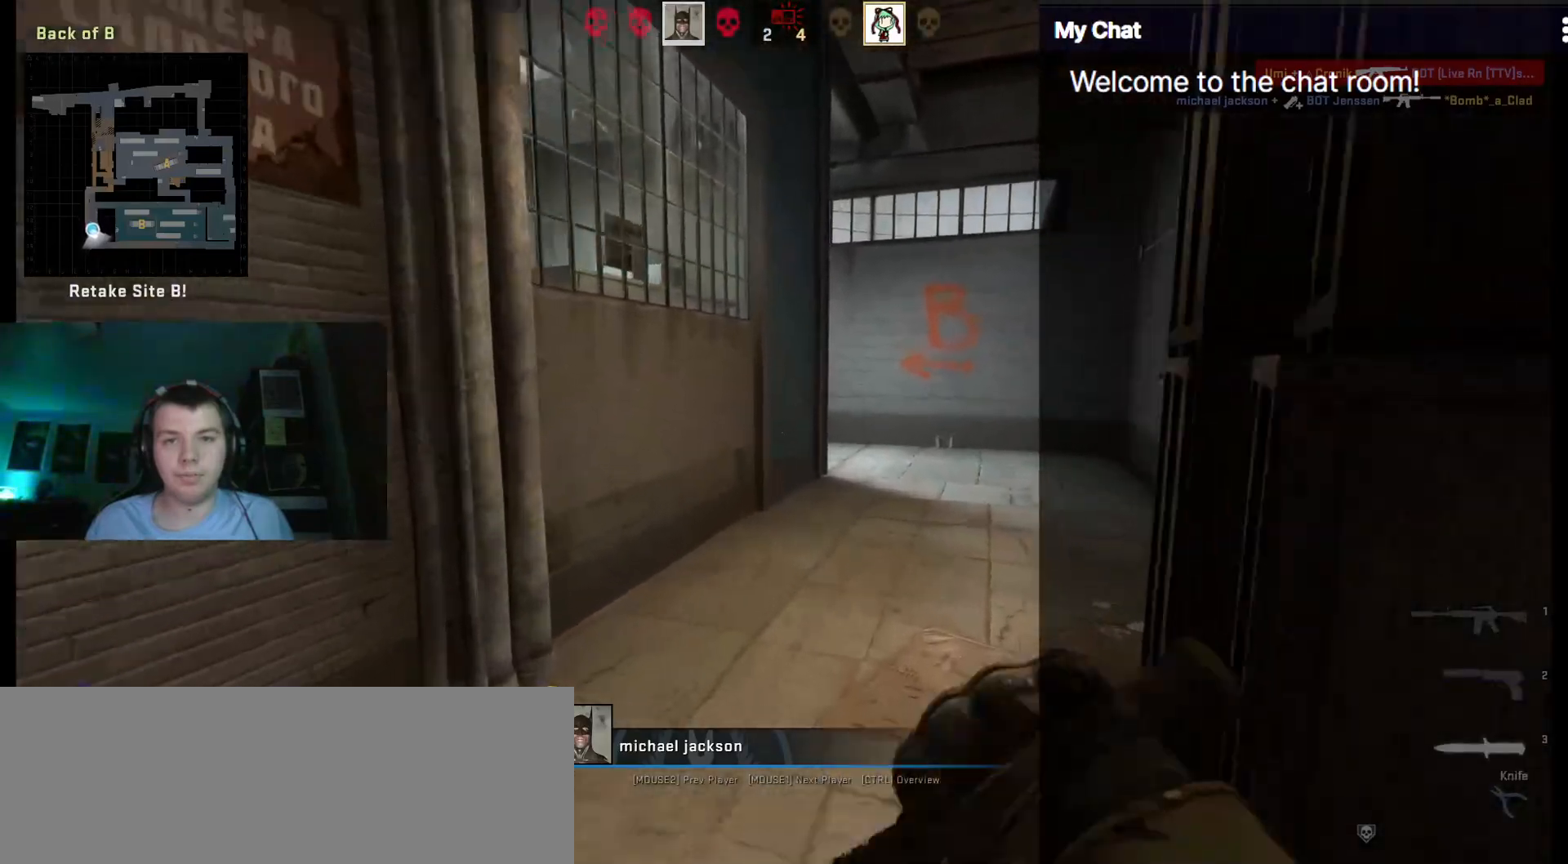
{"keys": [], "events": [[67, "q", "up"]]}
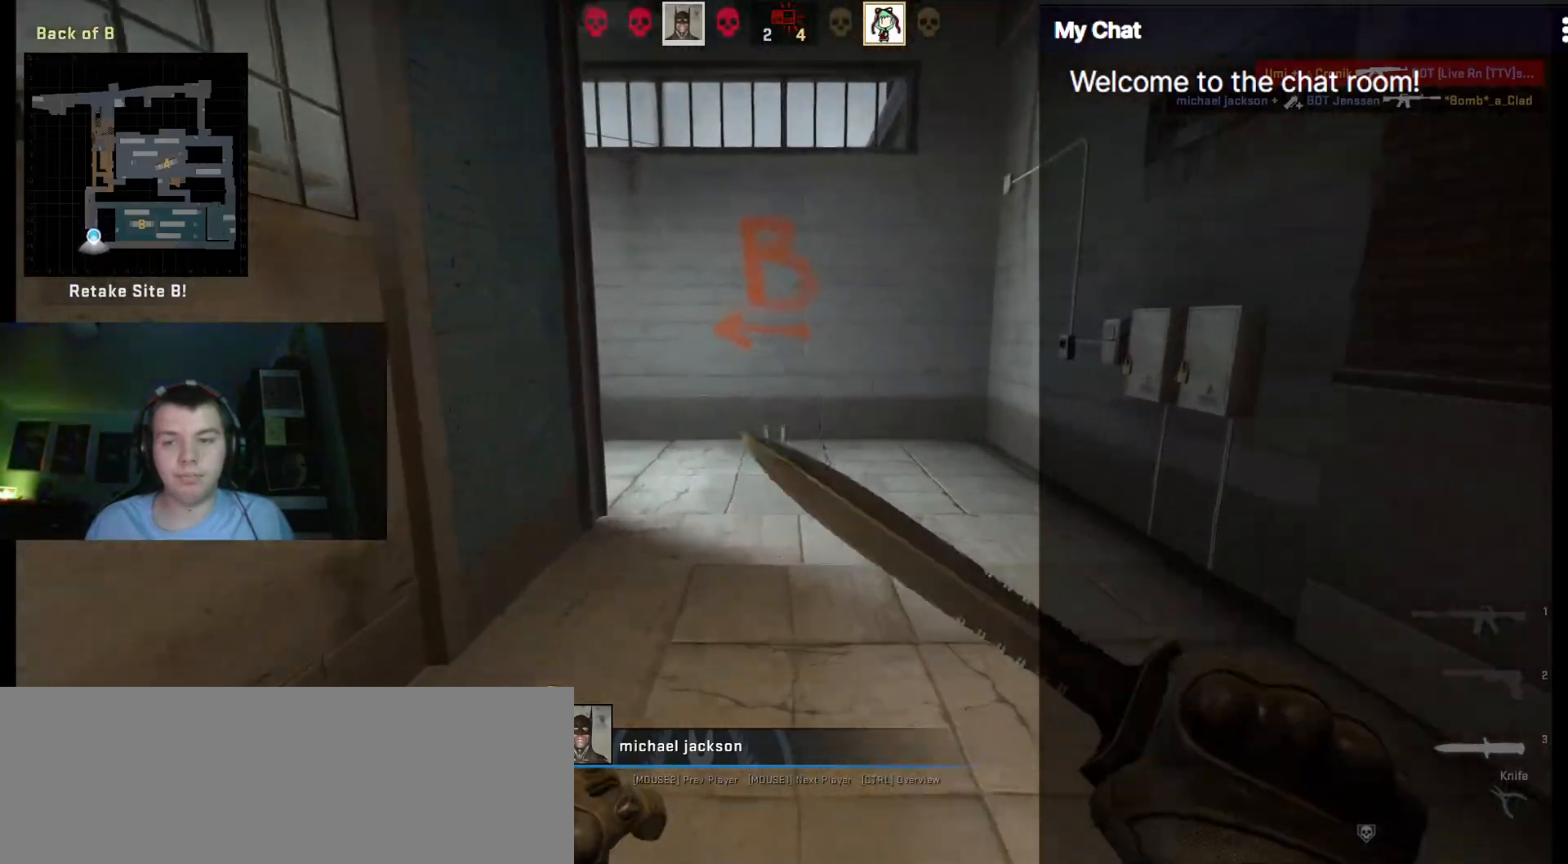
{"keys": [], "events": []}
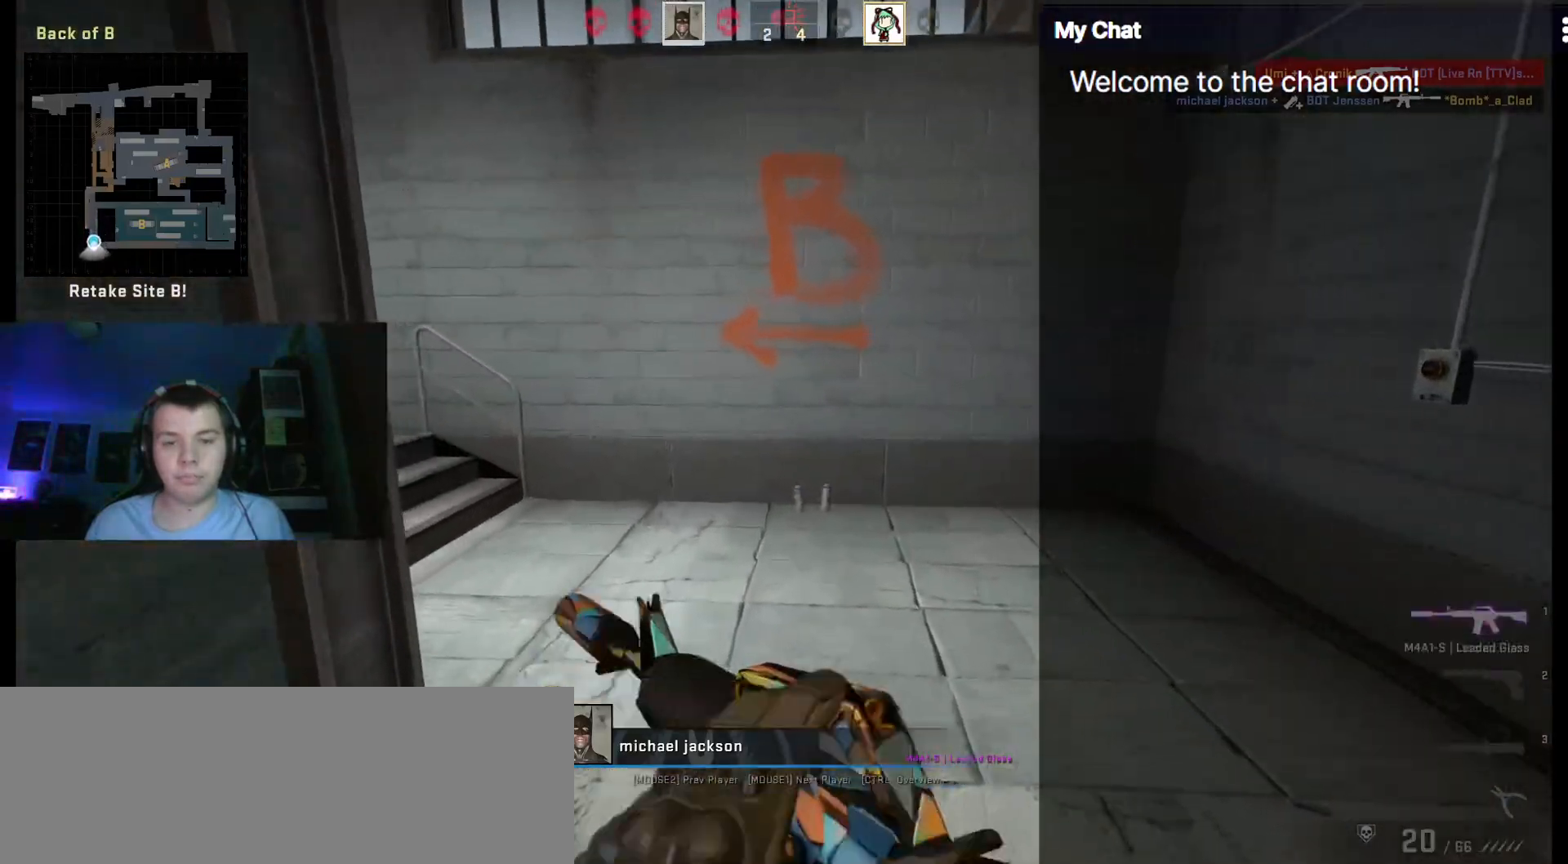
{"keys": [], "events": []}
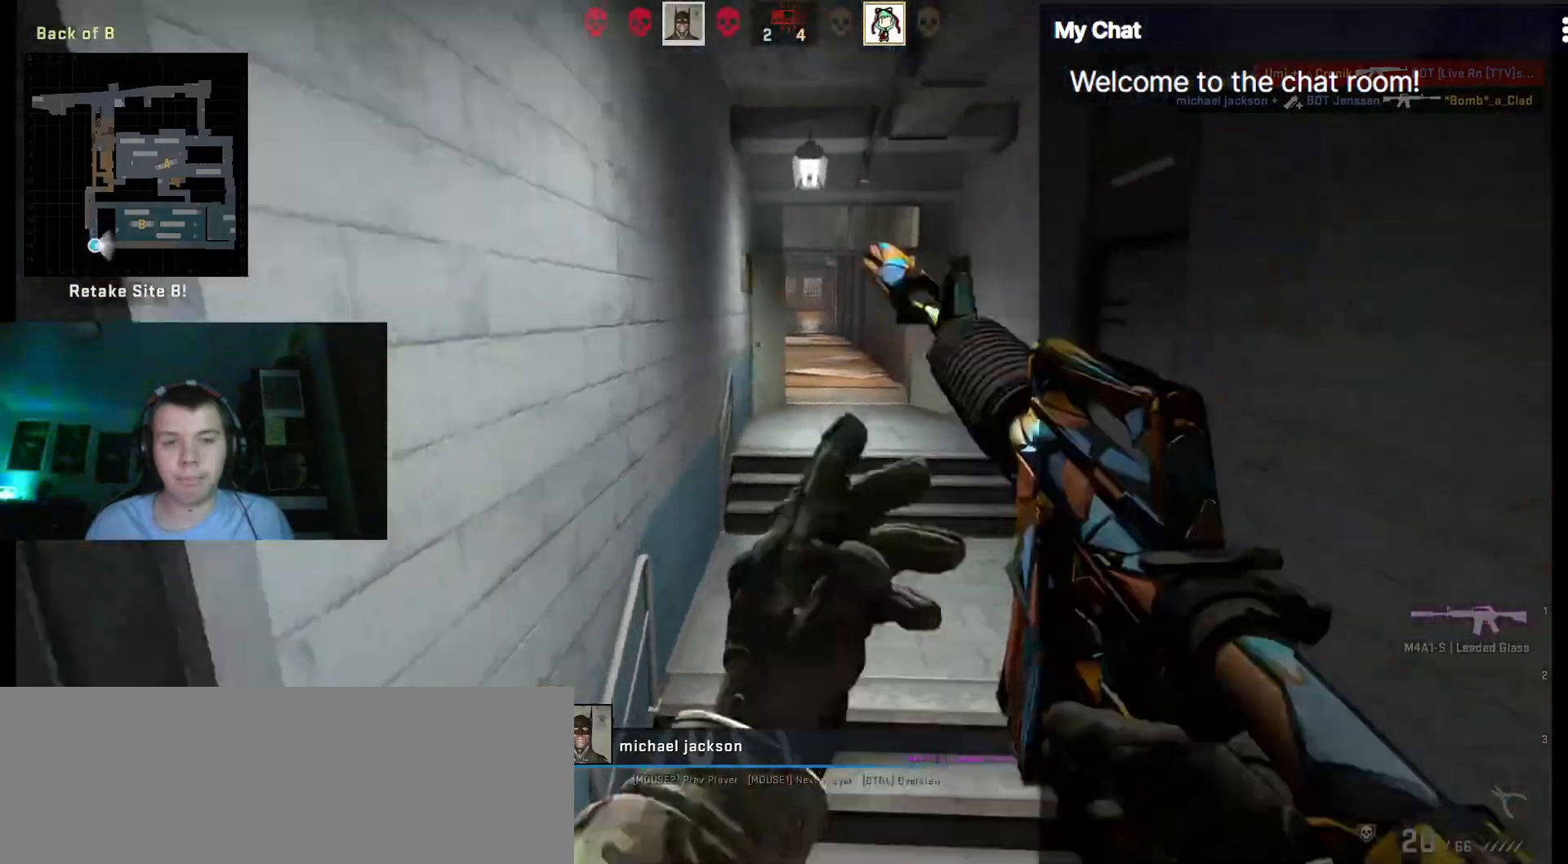
{"keys": [], "events": []}
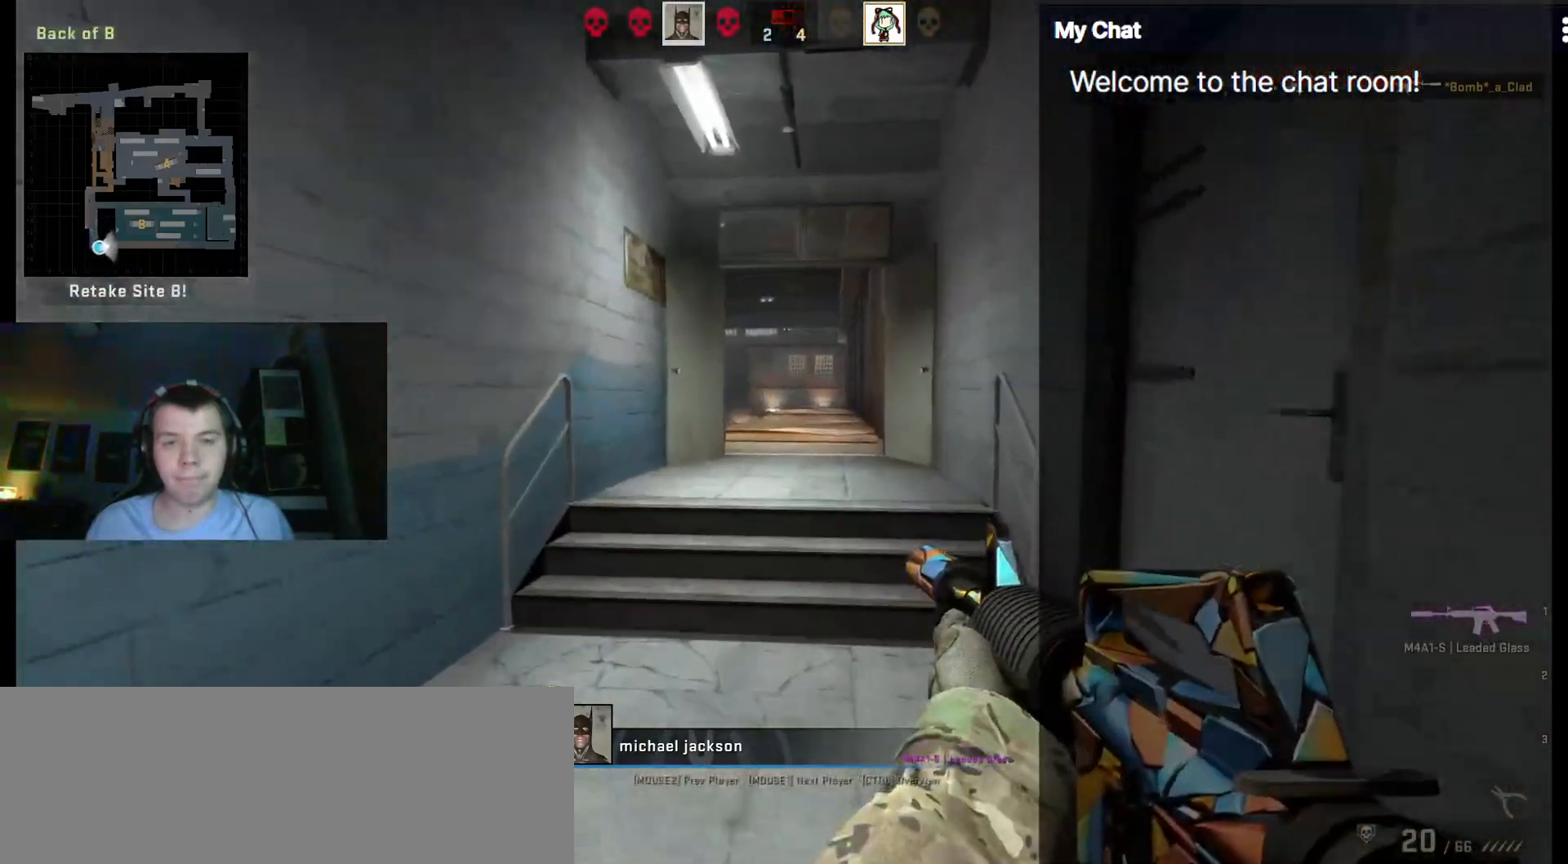
{"keys": [], "events": []}
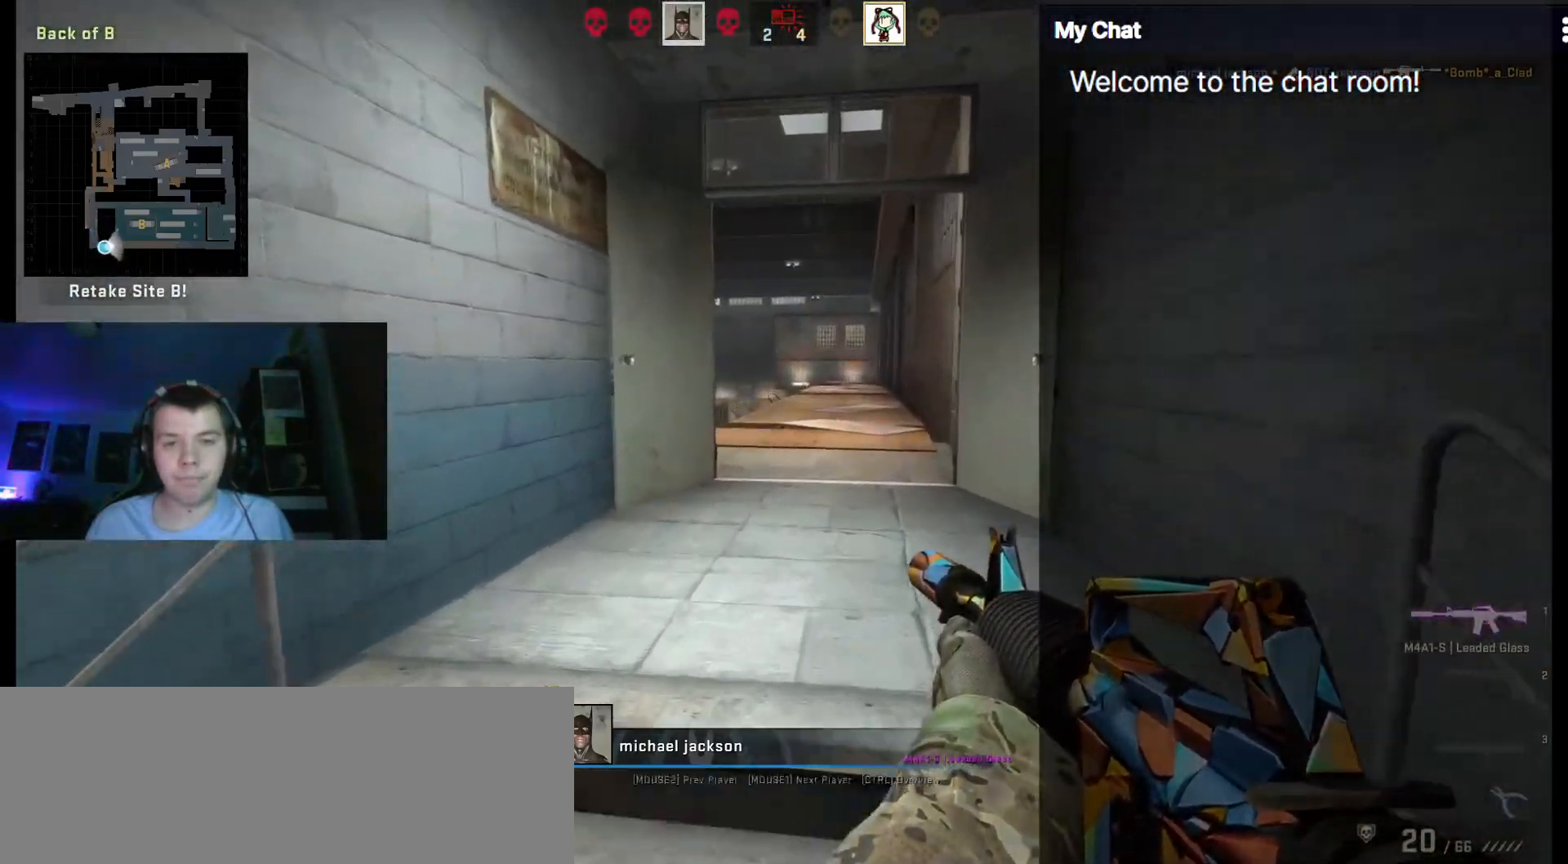
{"keys": [], "events": []}
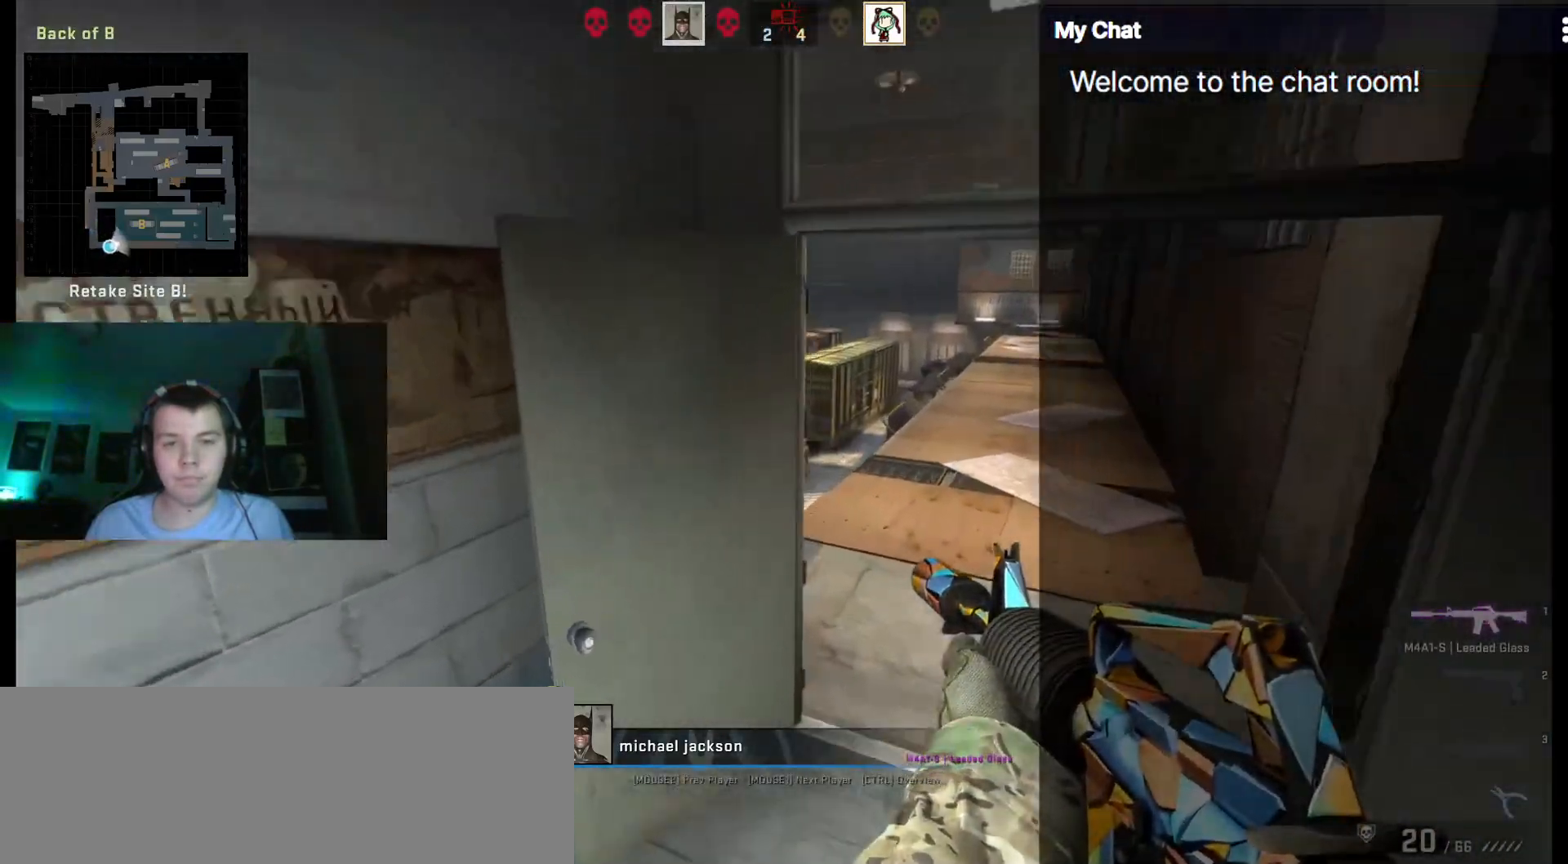
{"keys": [], "events": []}
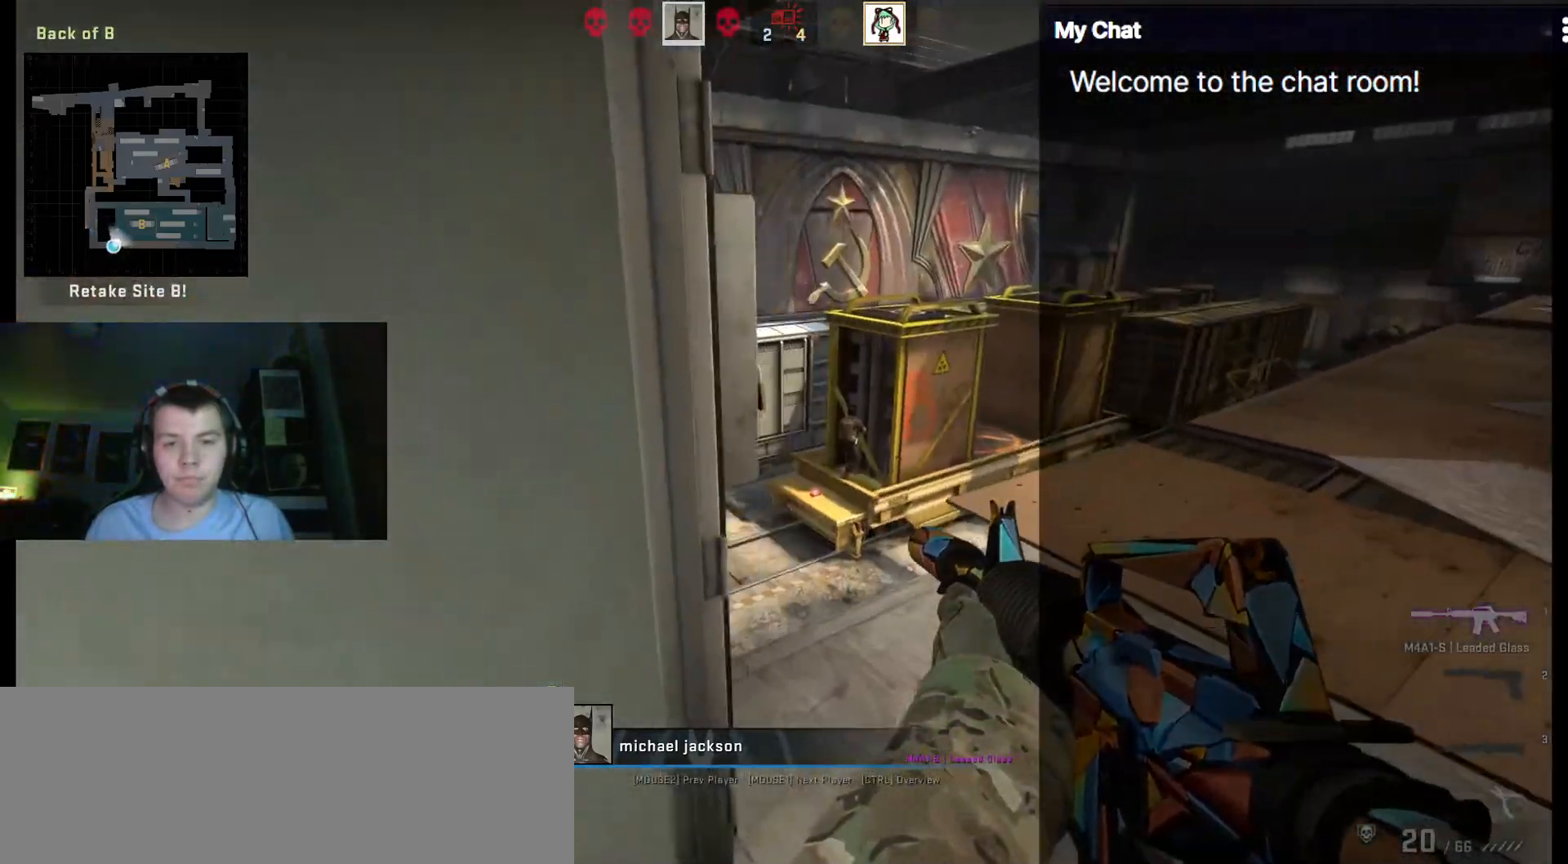
{"keys": [], "events": []}
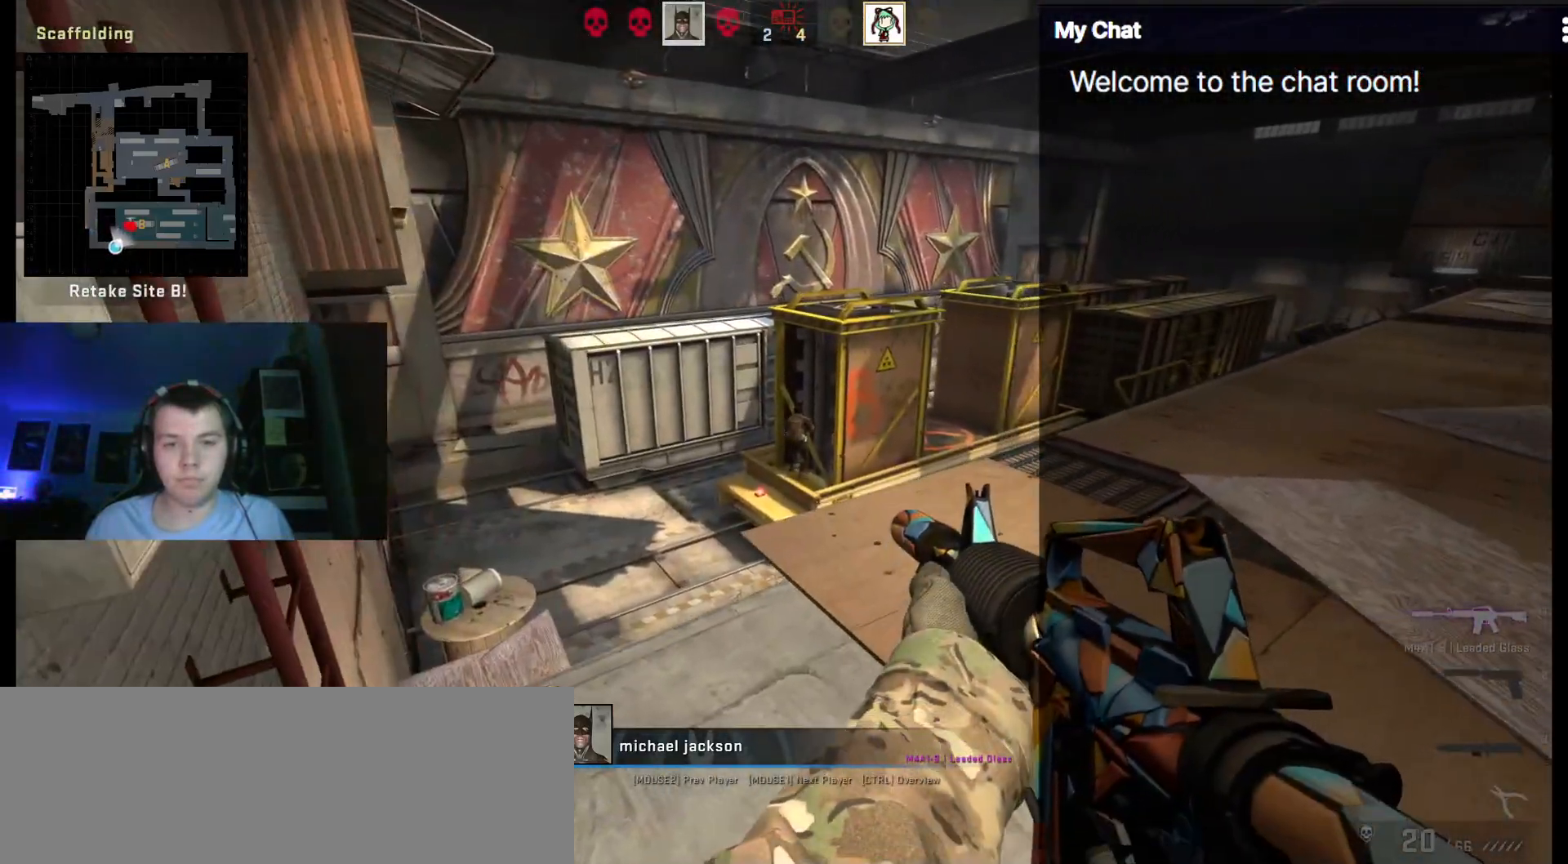
{"keys": [], "events": []}
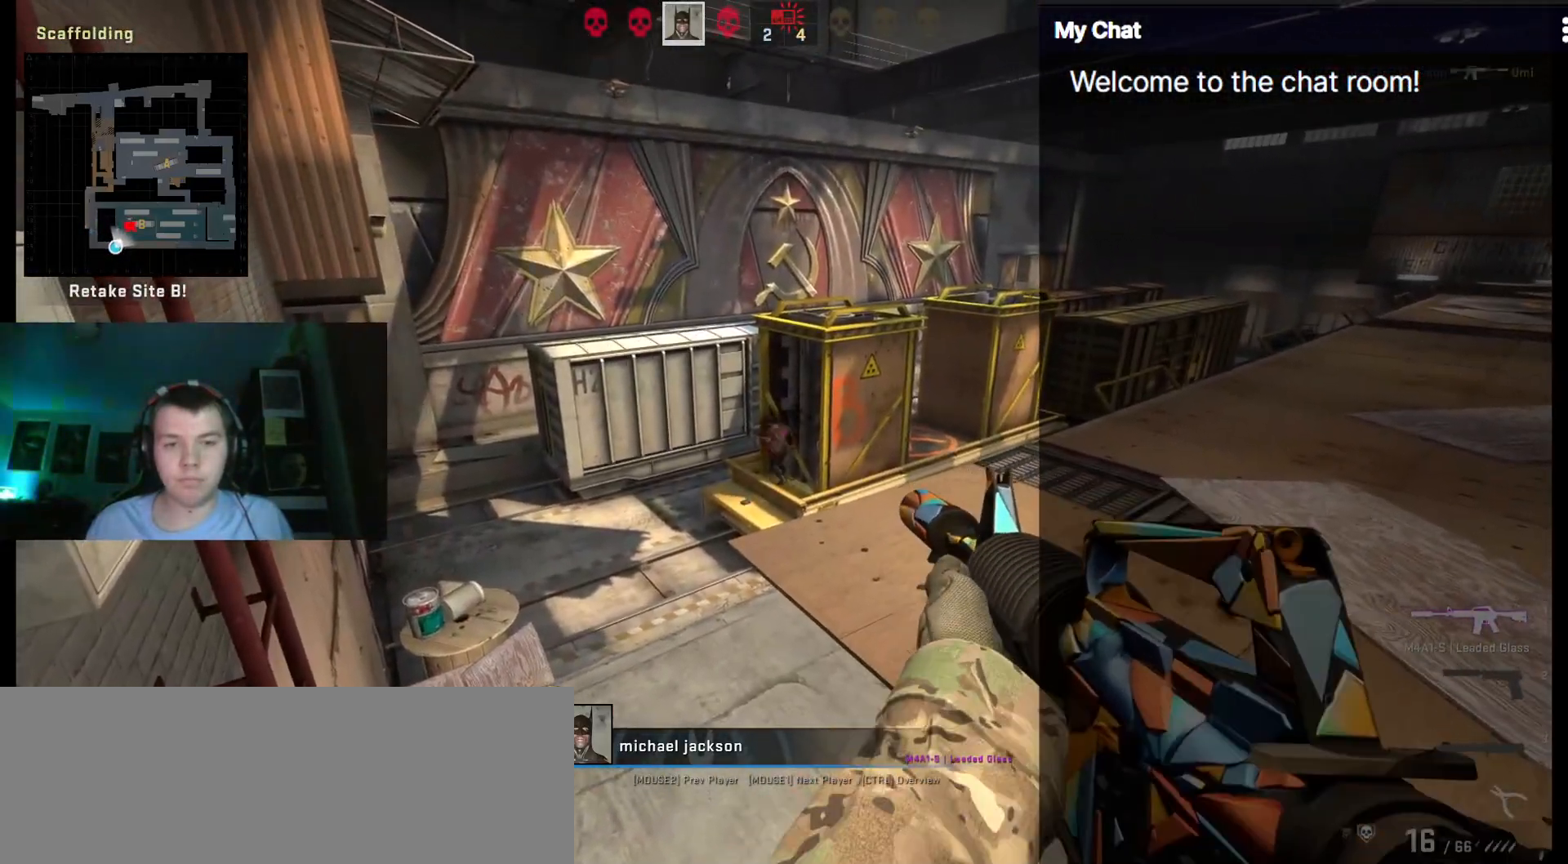
{"keys": [], "events": []}
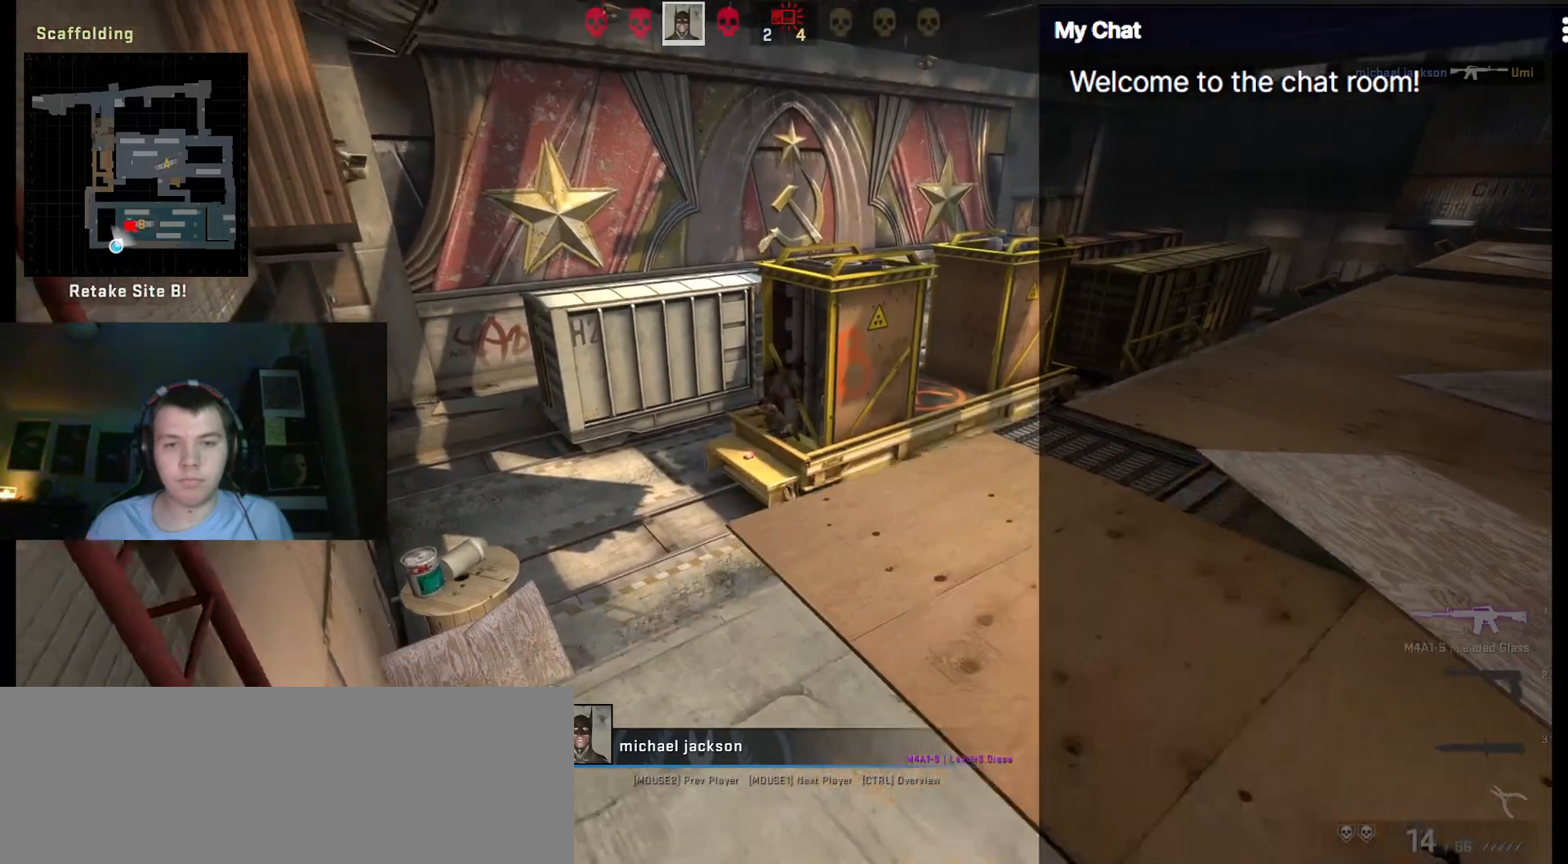
{"keys": ["q"], "events": [[117, "q", "down"]]}
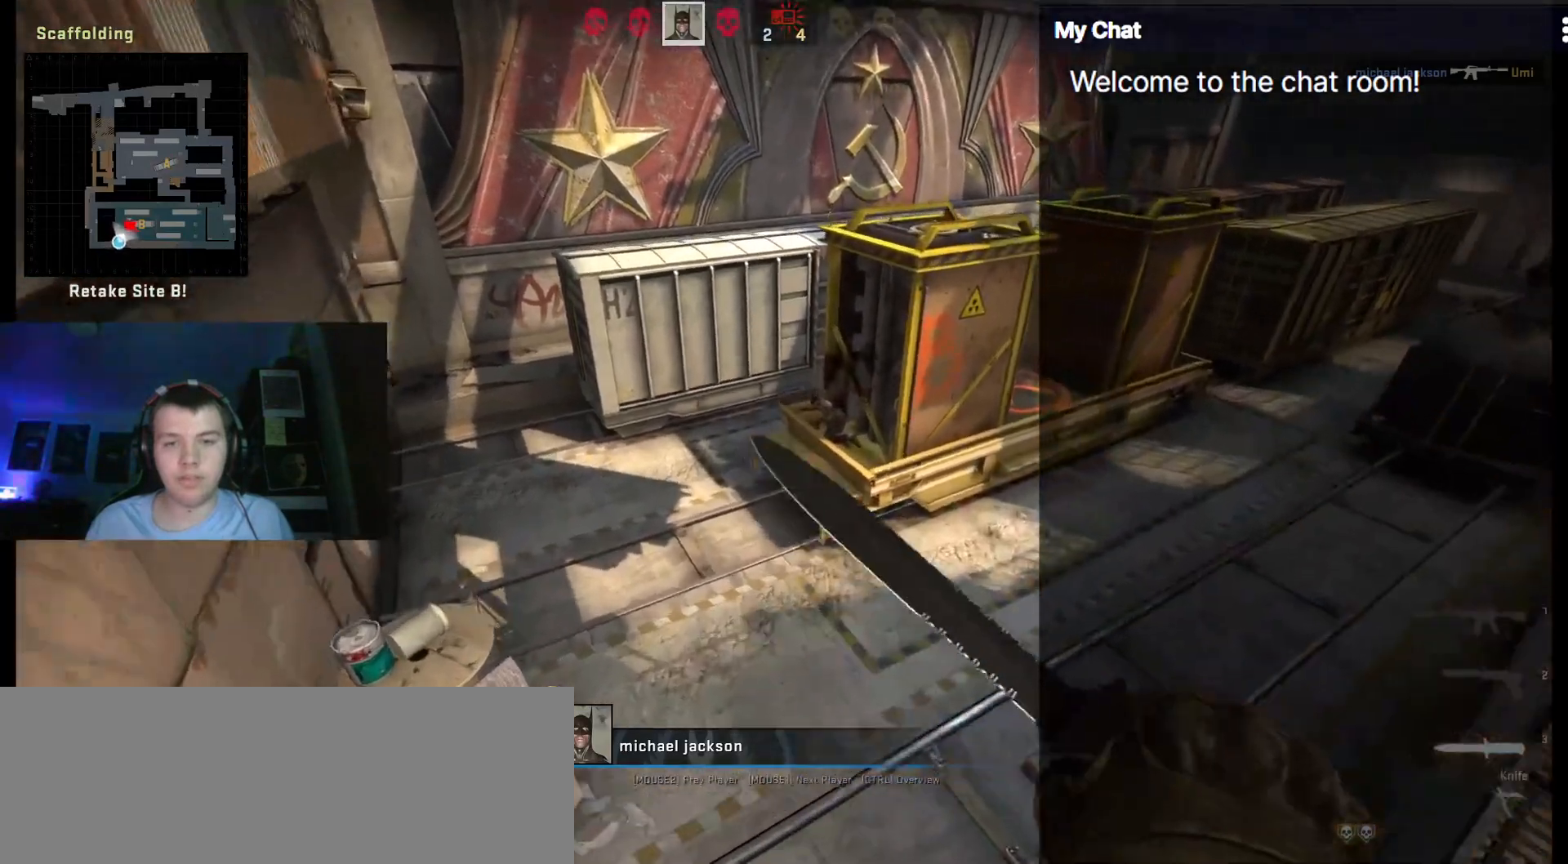
{"keys": ["q"], "events": []}
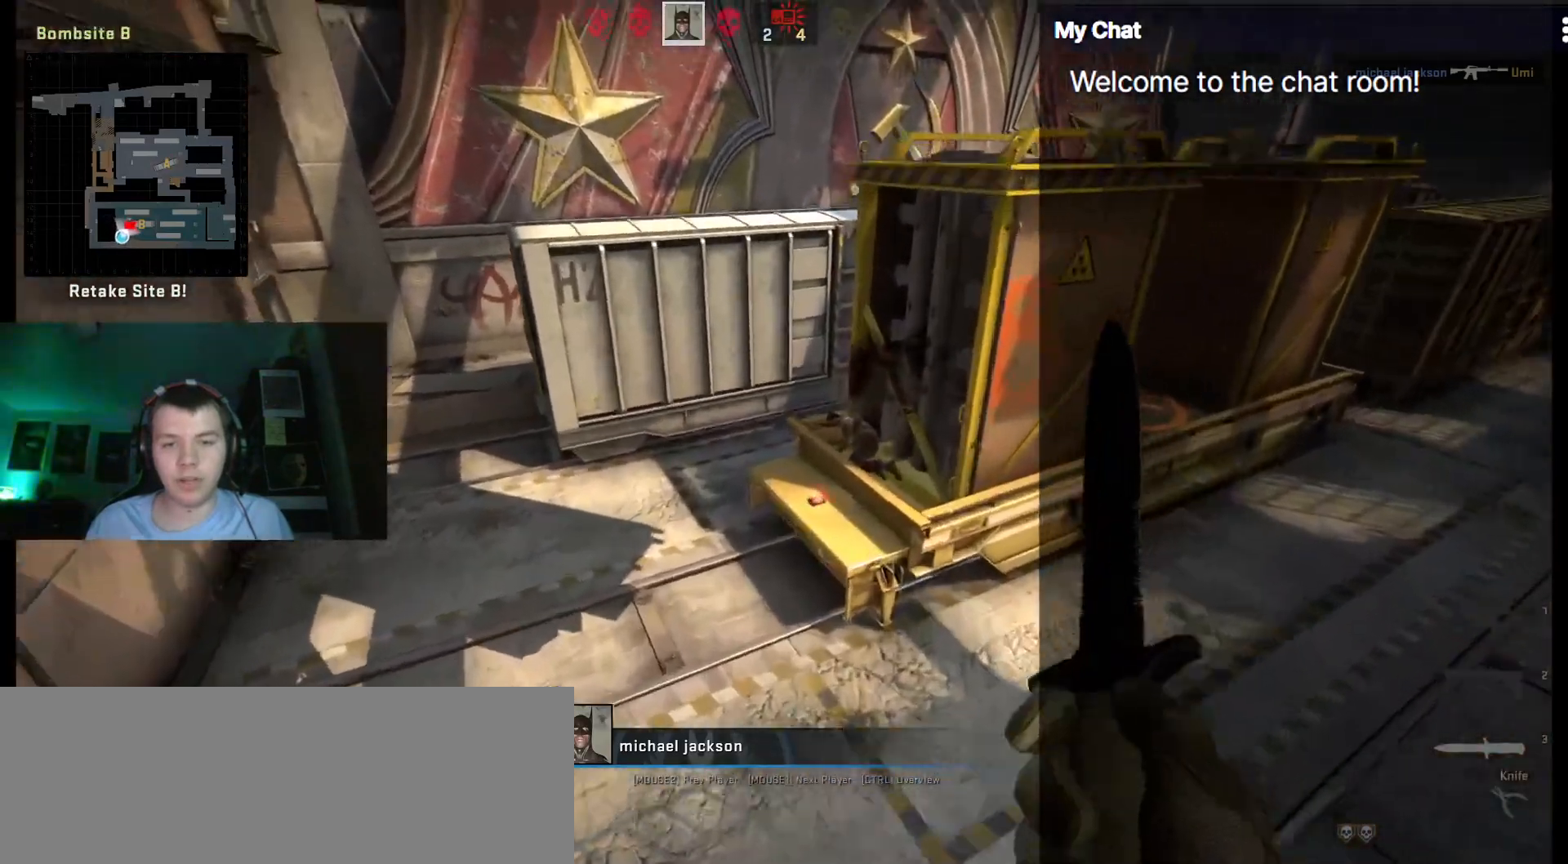
{"keys": ["q"], "events": []}